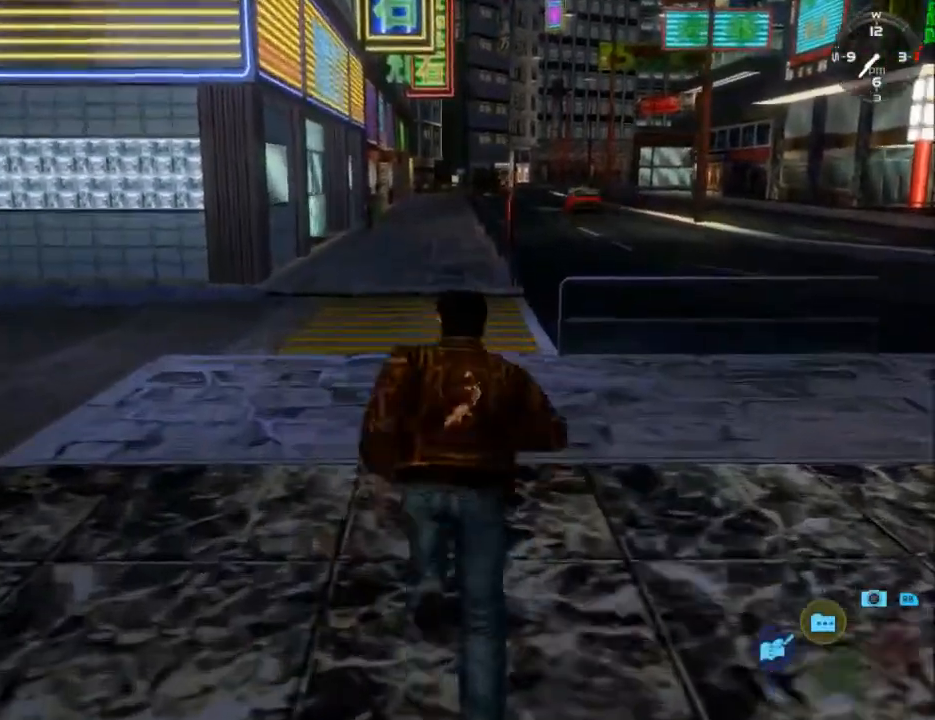
Gameplay with a controller (Xbox layout); each line is a JSON object with the inputs held at the frame after it. "events" lists button and stick changes between this image and that frame as [ms after this image, input, new state], when the widget could be followed in between.
{"buttons": ["L2"], "left_stick": "center", "right_stick": "down", "events": [[100, "DPAD_RIGHT", "down"], [167, "DPAD_RIGHT", "up"]]}
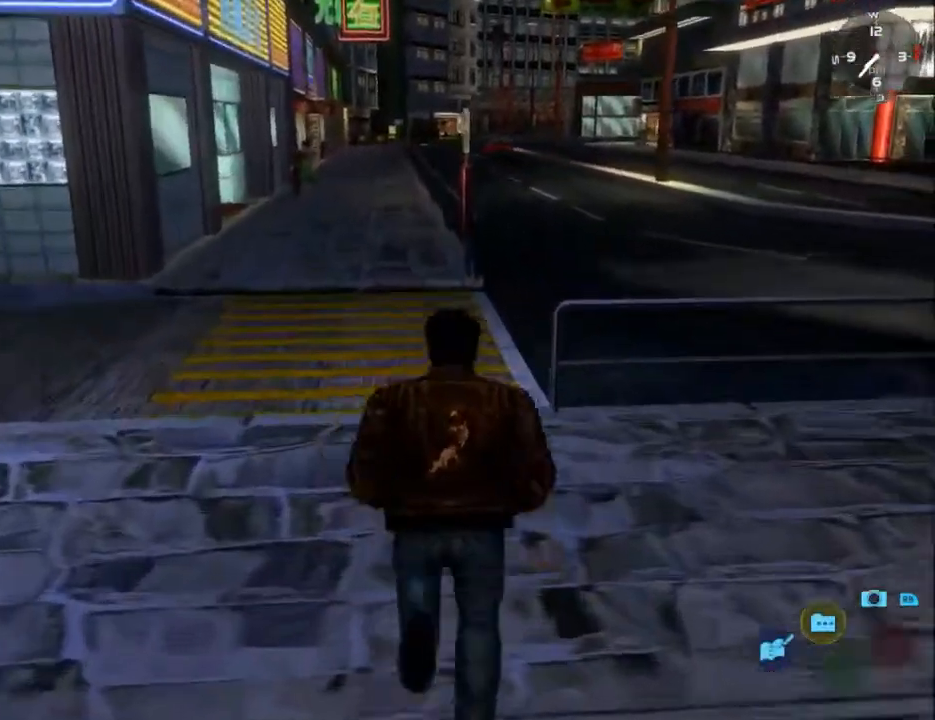
{"buttons": ["L2"], "left_stick": "center", "right_stick": "down", "events": [[300, "DPAD_LEFT", "down"], [367, "DPAD_LEFT", "up"]]}
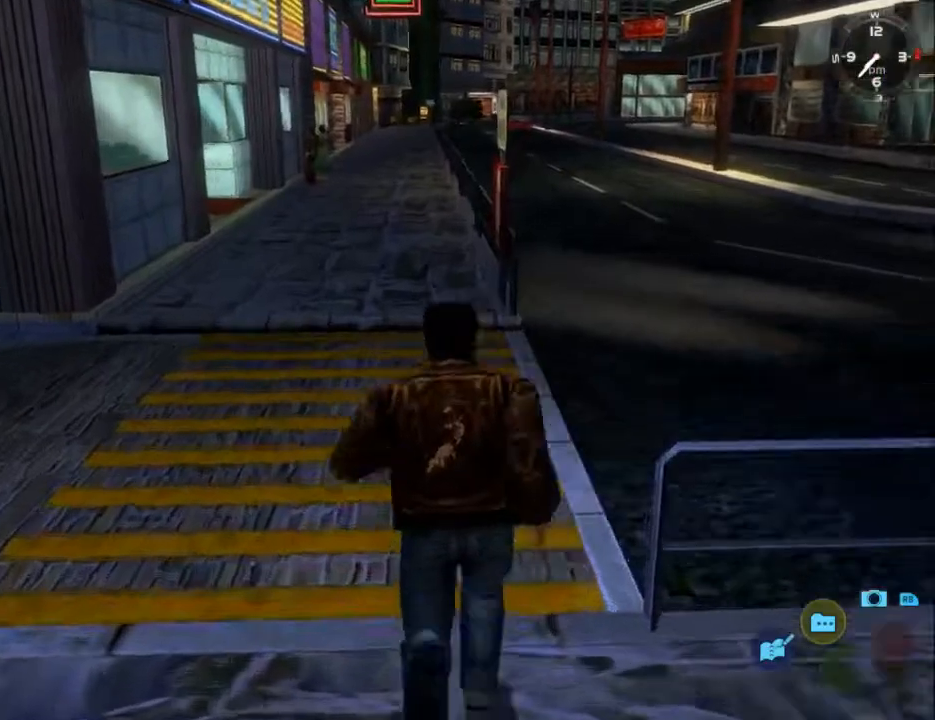
{"buttons": ["L2"], "left_stick": "center", "right_stick": "down", "events": []}
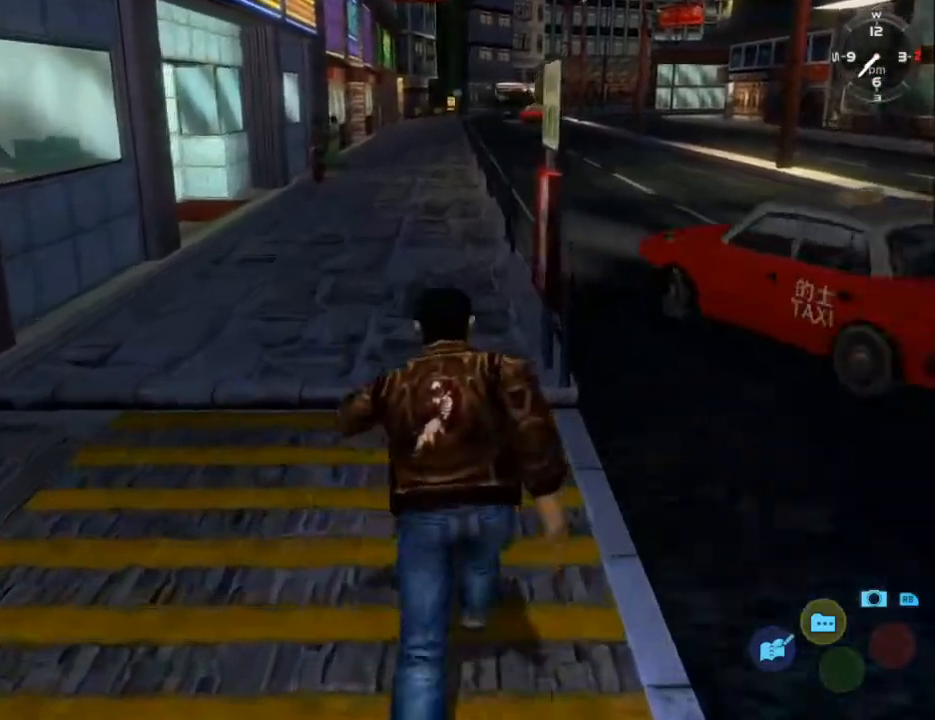
{"buttons": ["L2", "DPAD_RIGHT"], "left_stick": "center", "right_stick": "down", "events": [[500, "DPAD_RIGHT", "down"]]}
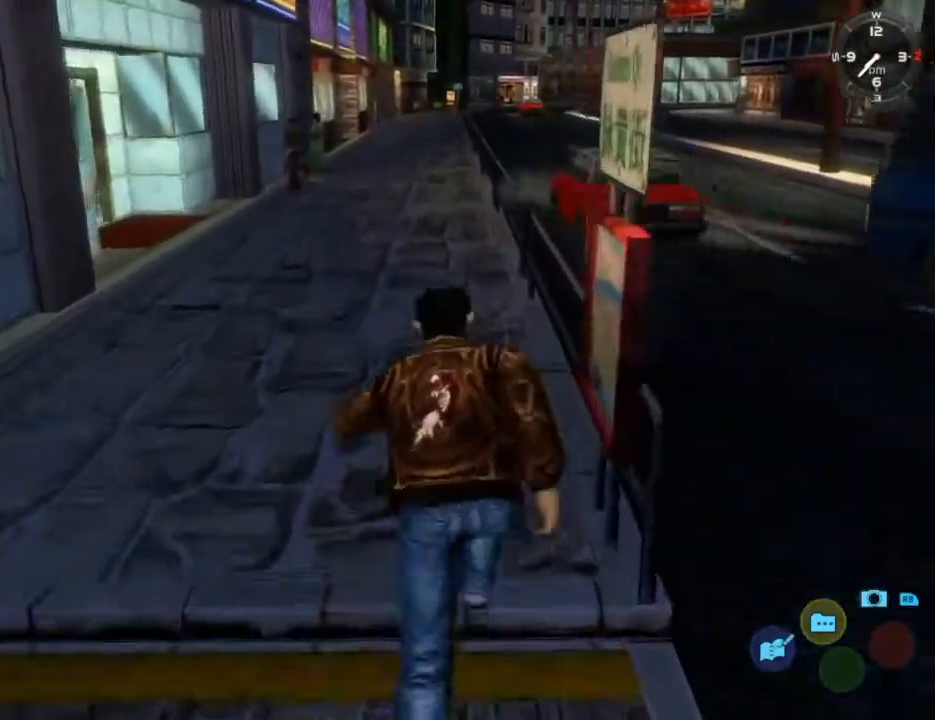
{"buttons": ["L2"], "left_stick": "center", "right_stick": "center", "events": [[133, "DPAD_RIGHT", "up"], [500, "right_stick", "center"]]}
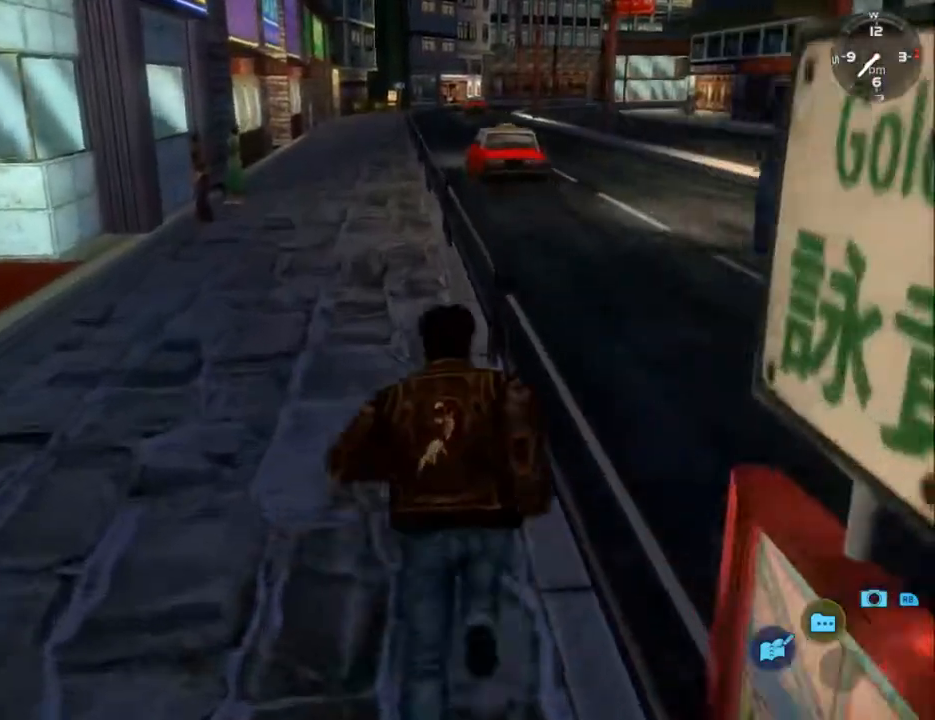
{"buttons": ["L2"], "left_stick": "center", "right_stick": "center", "events": []}
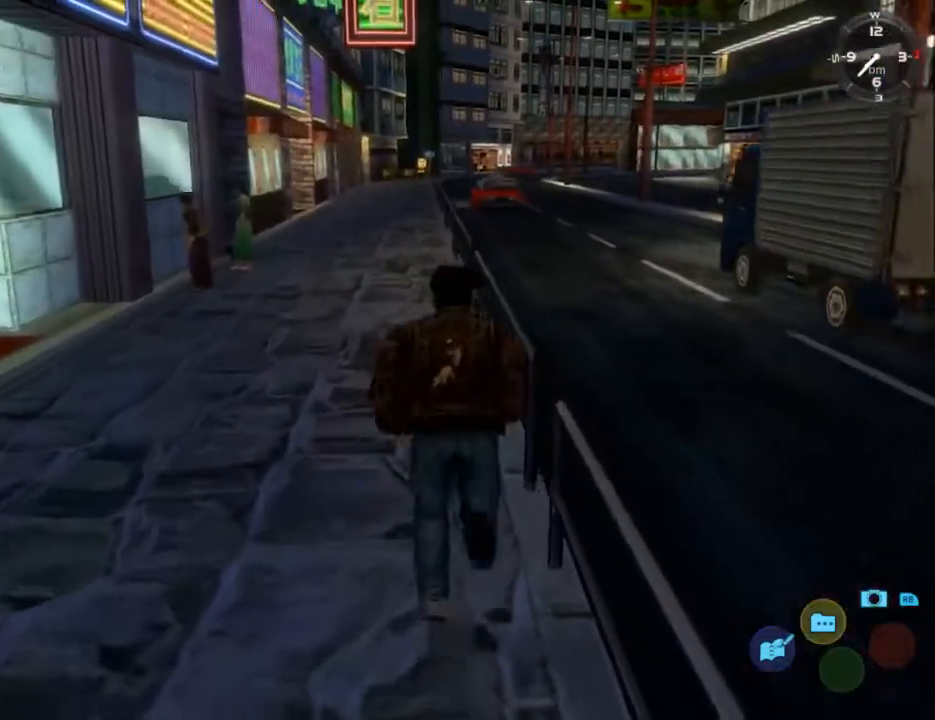
{"buttons": ["L2"], "left_stick": "center", "right_stick": "center", "events": [[33, "DPAD_RIGHT", "down"], [133, "DPAD_RIGHT", "up"]]}
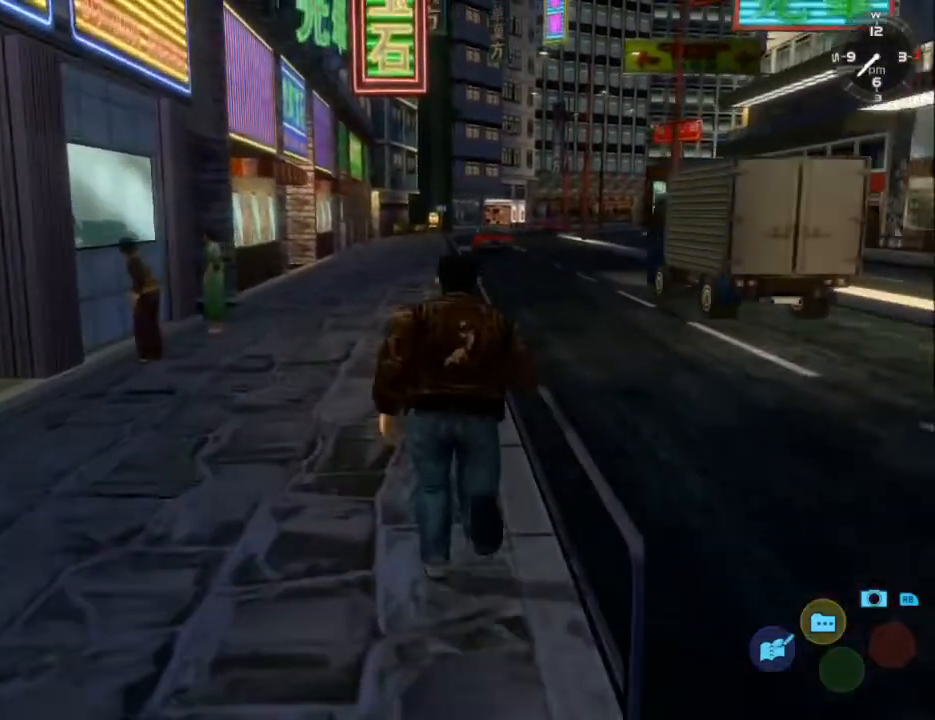
{"buttons": ["L2"], "left_stick": "center", "right_stick": "center", "events": []}
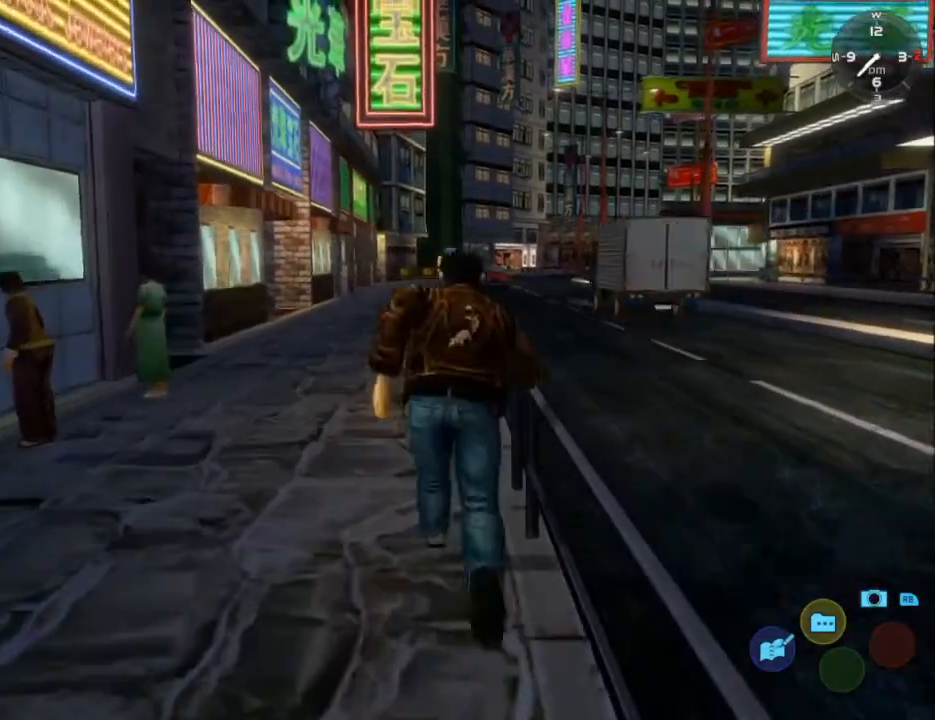
{"buttons": ["L2"], "left_stick": "center", "right_stick": "center", "events": []}
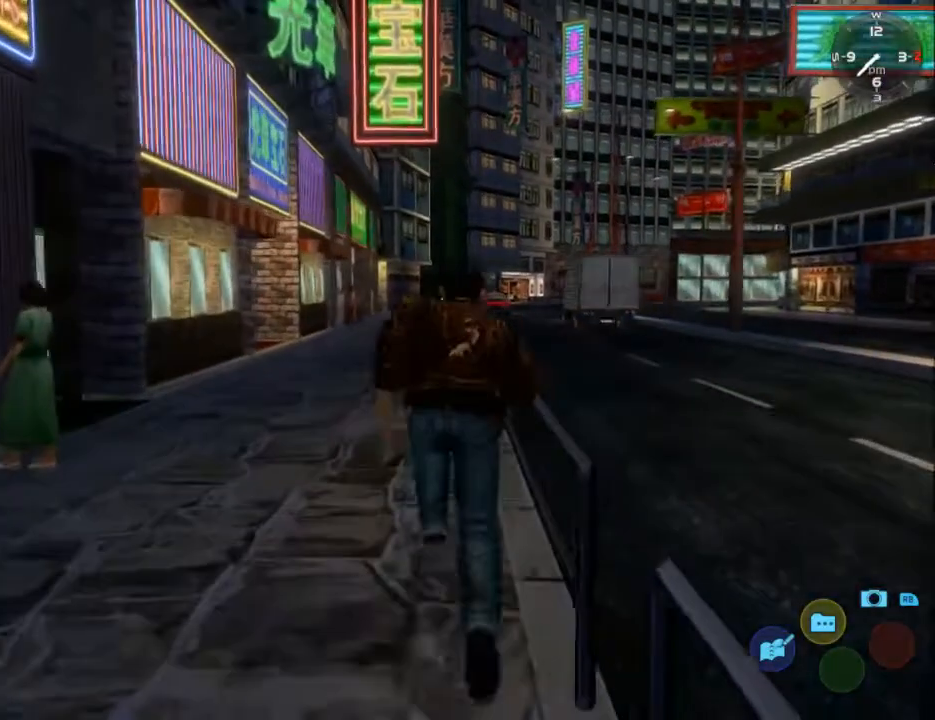
{"buttons": ["L2"], "left_stick": "center", "right_stick": "center", "events": []}
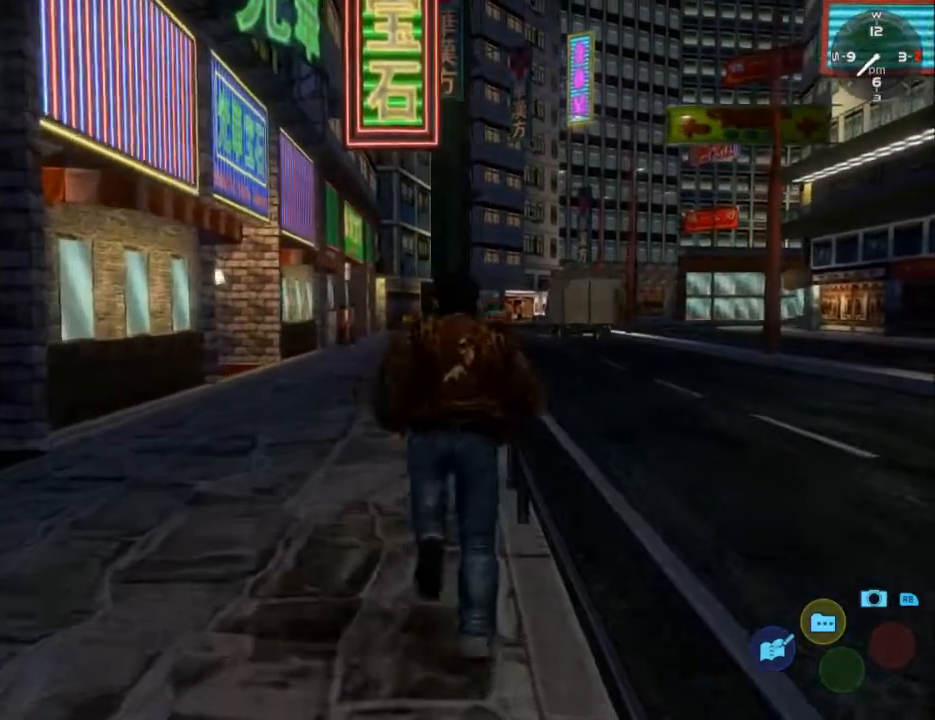
{"buttons": ["L2"], "left_stick": "center", "right_stick": "center", "events": []}
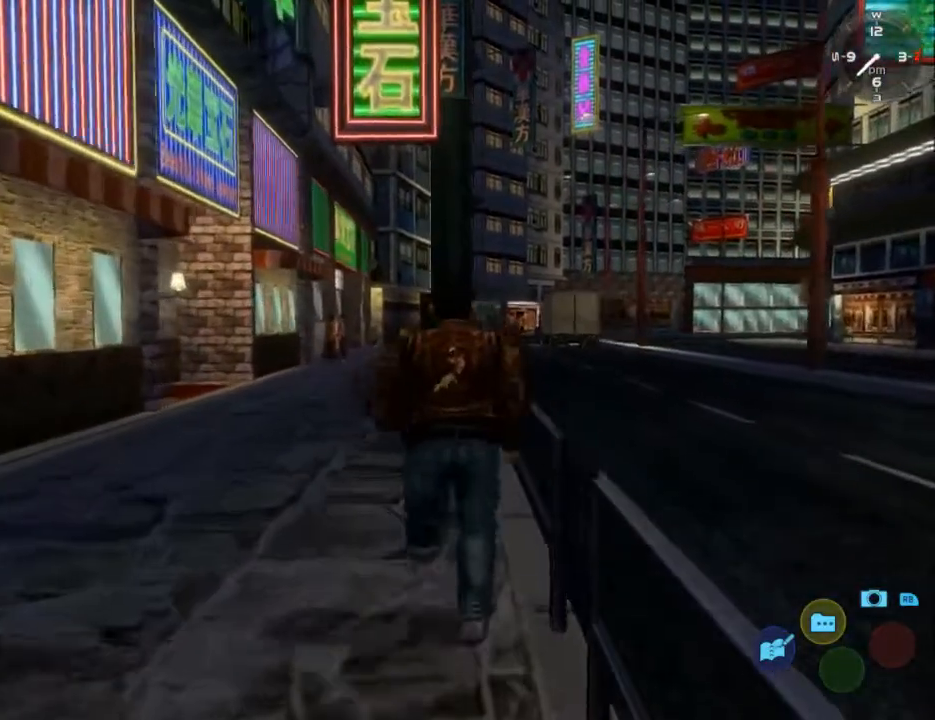
{"buttons": ["L2"], "left_stick": "center", "right_stick": "down", "events": [[67, "right_stick", "down"]]}
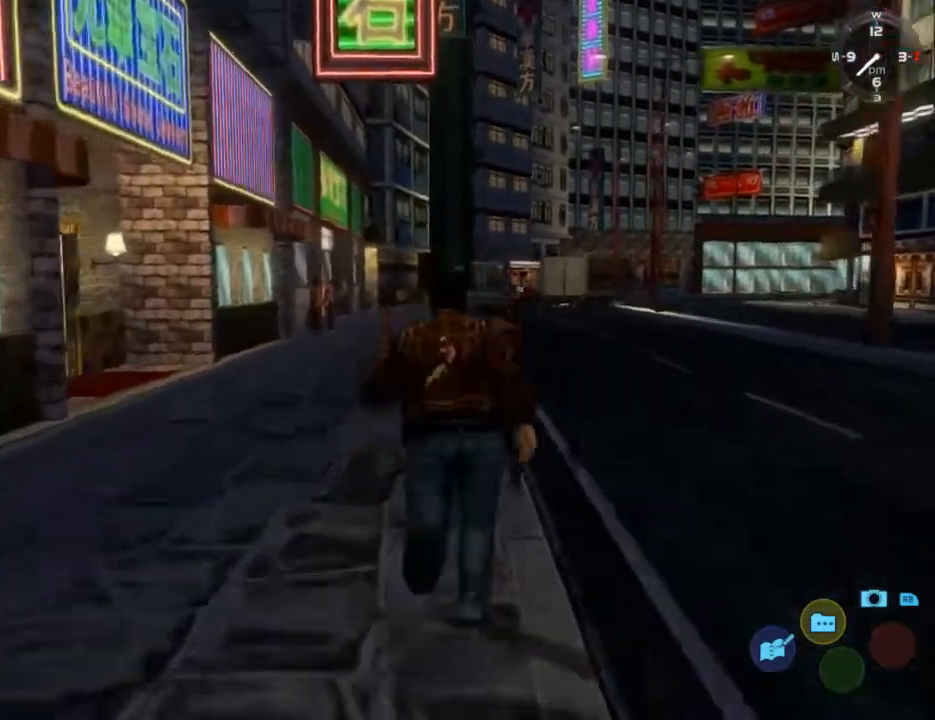
{"buttons": ["L2"], "left_stick": "center", "right_stick": "down", "events": []}
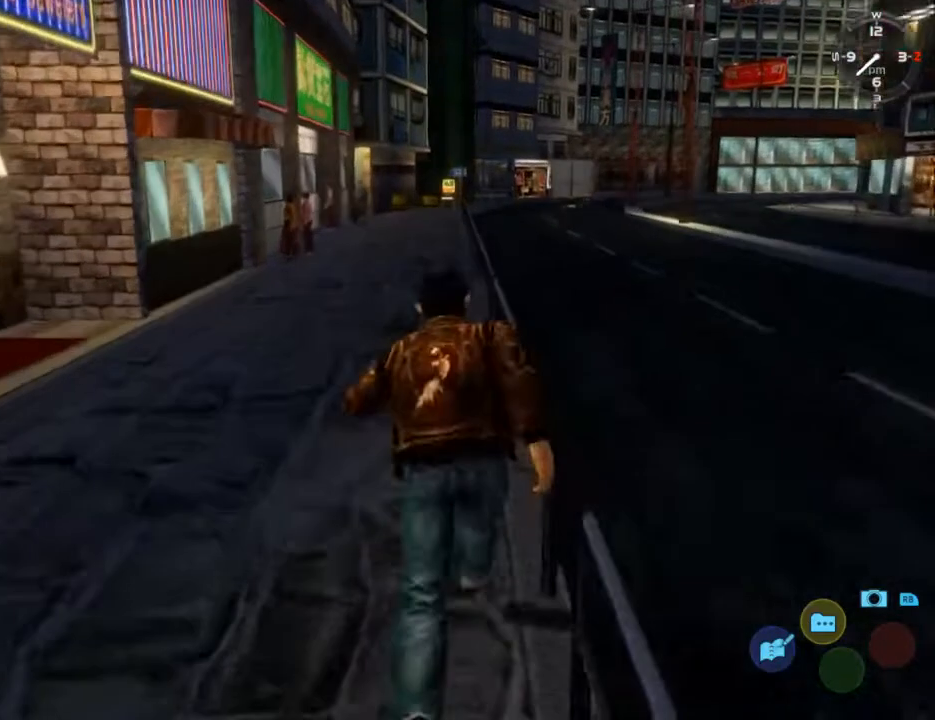
{"buttons": ["L2"], "left_stick": "center", "right_stick": "down", "events": []}
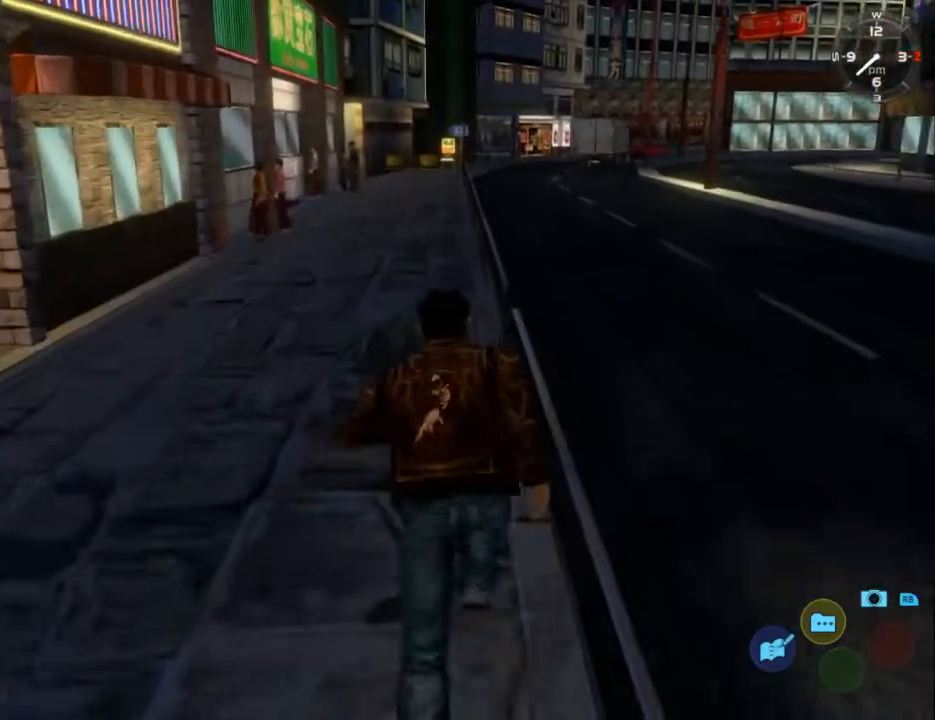
{"buttons": ["L2"], "left_stick": "center", "right_stick": "down", "events": []}
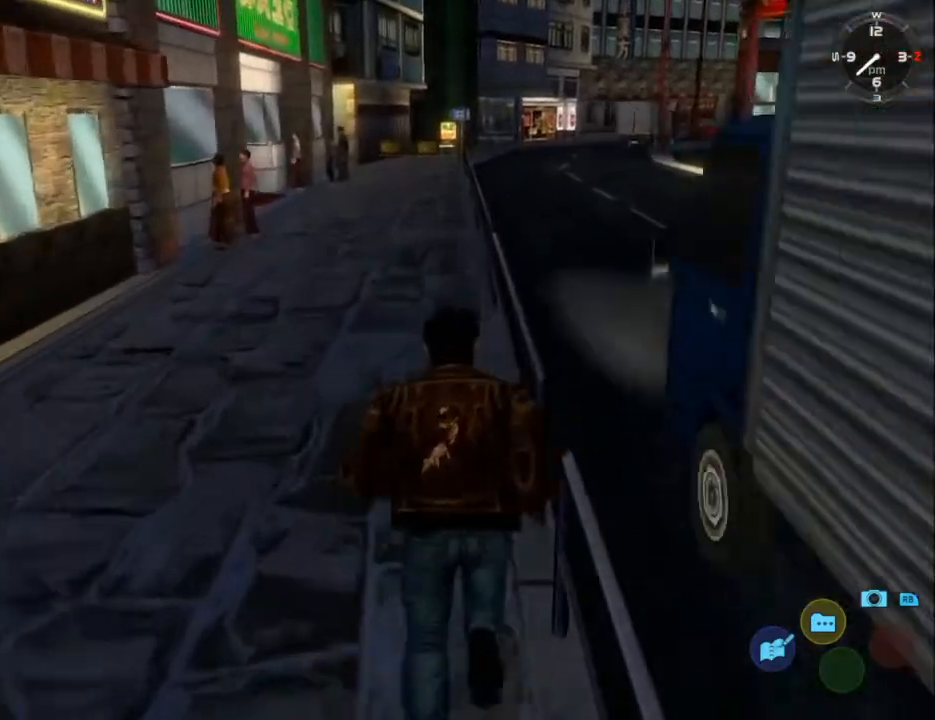
{"buttons": ["L2"], "left_stick": "center", "right_stick": "down", "events": []}
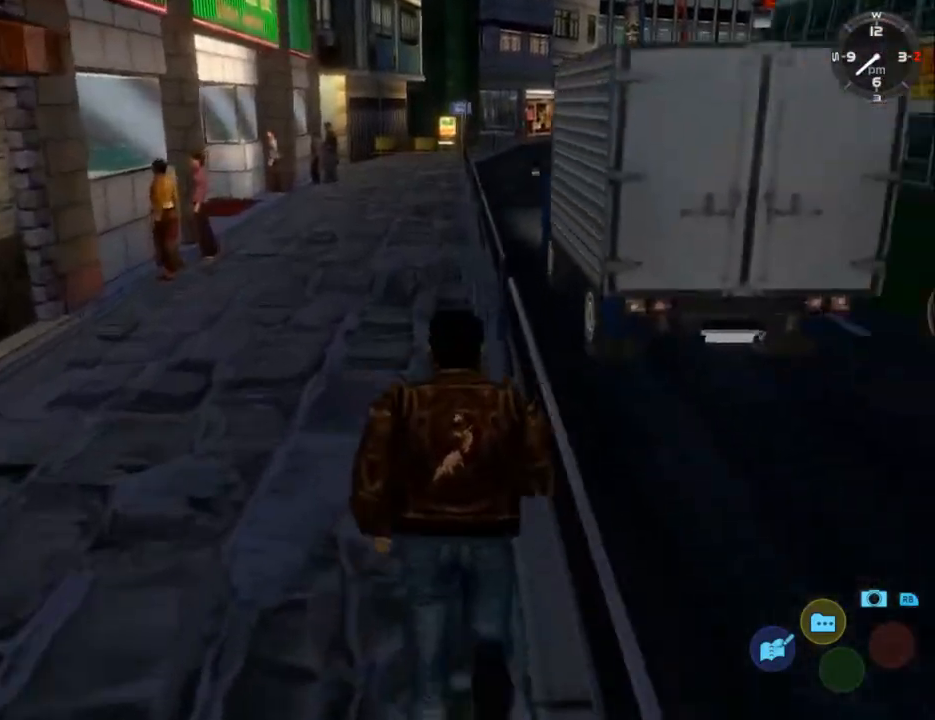
{"buttons": ["L2"], "left_stick": "center", "right_stick": "down", "events": []}
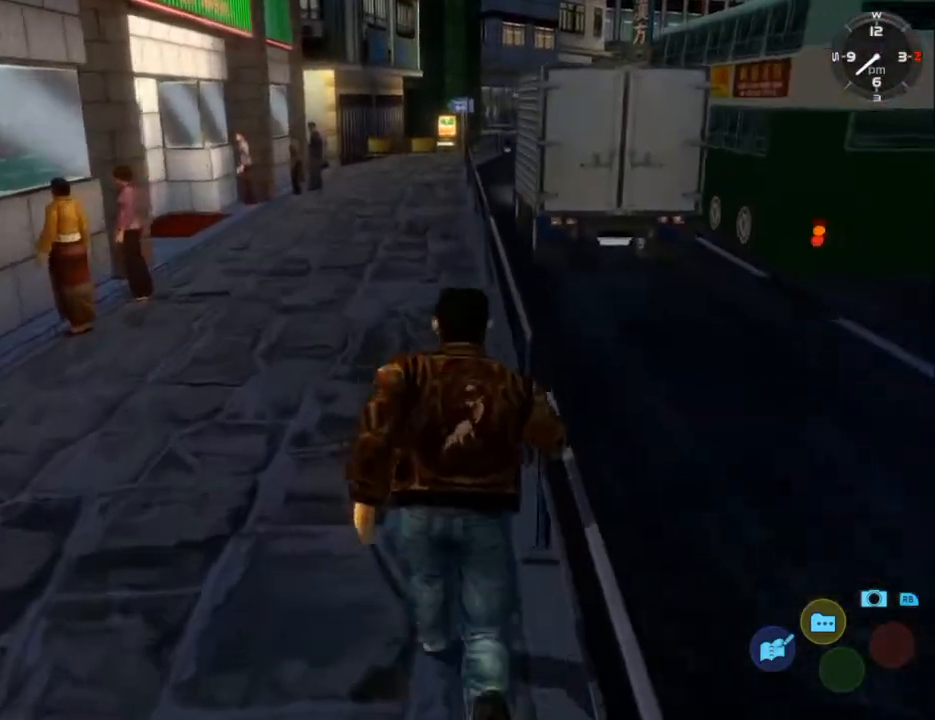
{"buttons": ["L2"], "left_stick": "center", "right_stick": "center", "events": [[67, "right_stick", "center"]]}
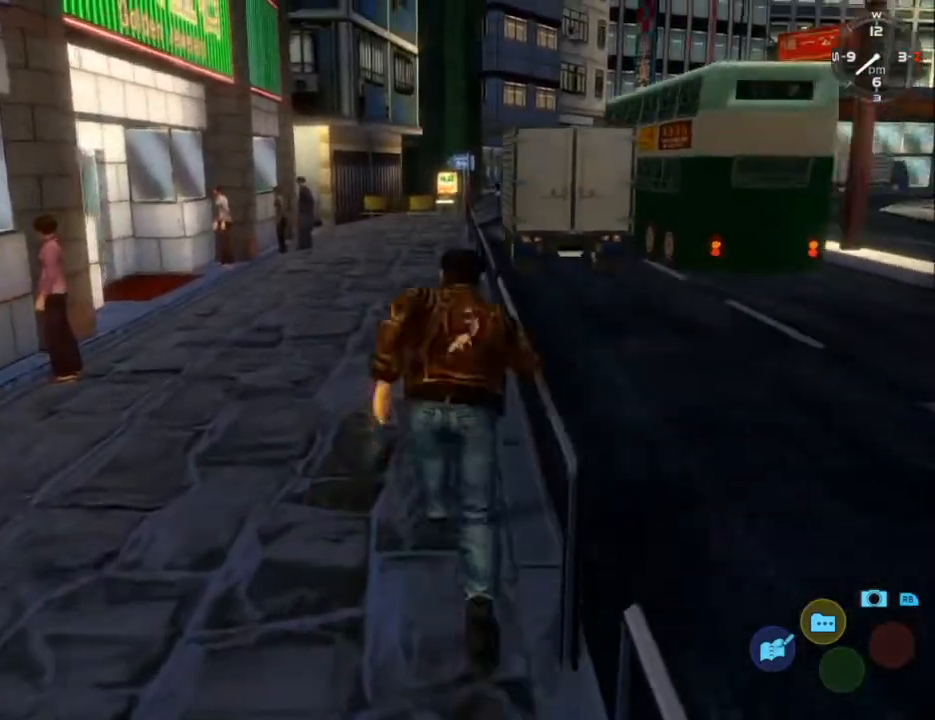
{"buttons": ["L2"], "left_stick": "center", "right_stick": "center", "events": []}
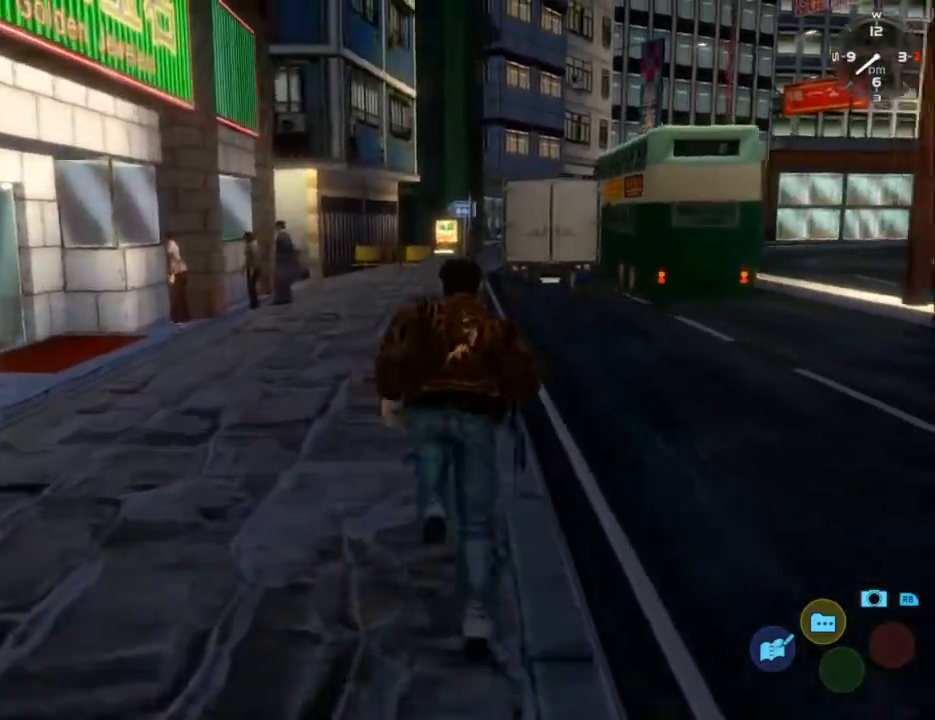
{"buttons": ["L2"], "left_stick": "center", "right_stick": "center", "events": []}
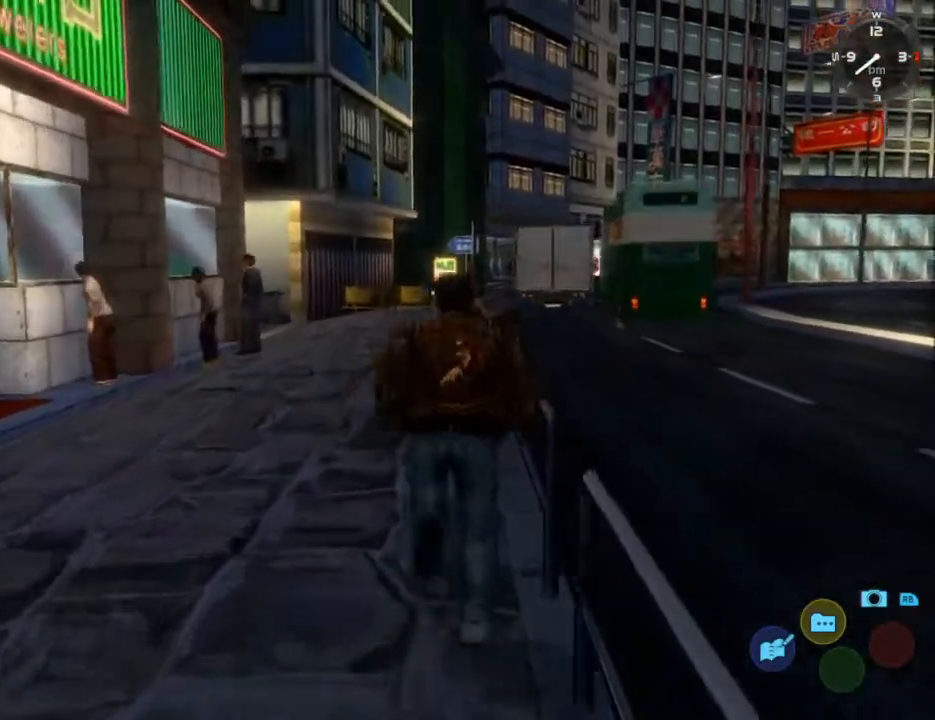
{"buttons": ["L2", "DPAD_LEFT"], "left_stick": "center", "right_stick": "center", "events": [[133, "DPAD_LEFT", "down"], [233, "DPAD_LEFT", "up"], [500, "DPAD_LEFT", "down"]]}
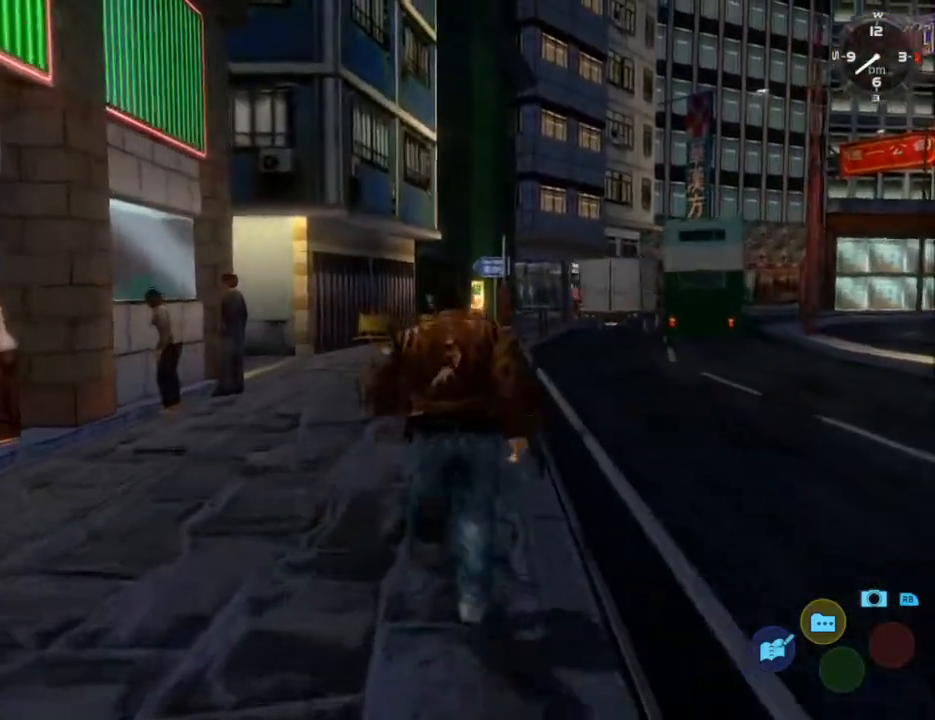
{"buttons": ["L2"], "left_stick": "center", "right_stick": "center", "events": [[67, "DPAD_LEFT", "up"], [367, "DPAD_LEFT", "down"], [467, "DPAD_LEFT", "up"]]}
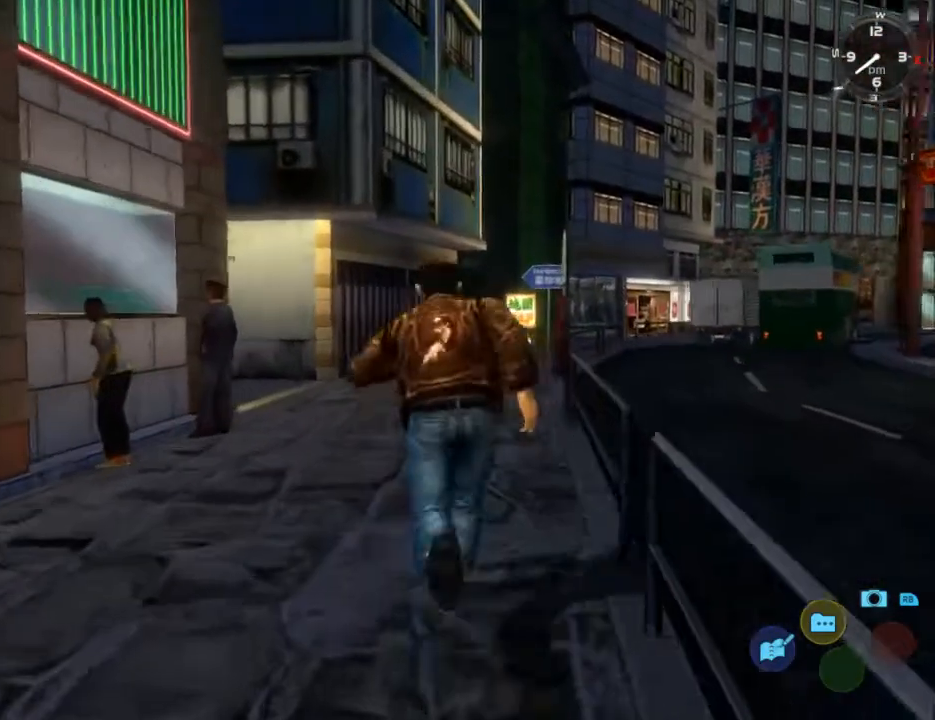
{"buttons": ["L2"], "left_stick": "center", "right_stick": "center", "events": [[167, "DPAD_LEFT", "down"], [300, "DPAD_LEFT", "up"]]}
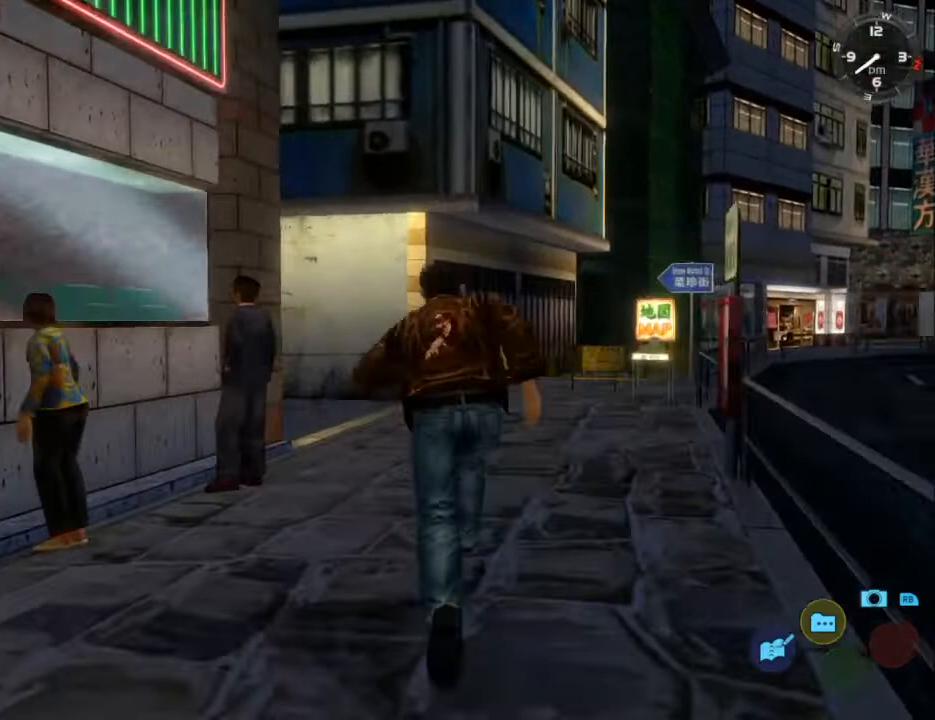
{"buttons": ["L2"], "left_stick": "center", "right_stick": "center", "events": []}
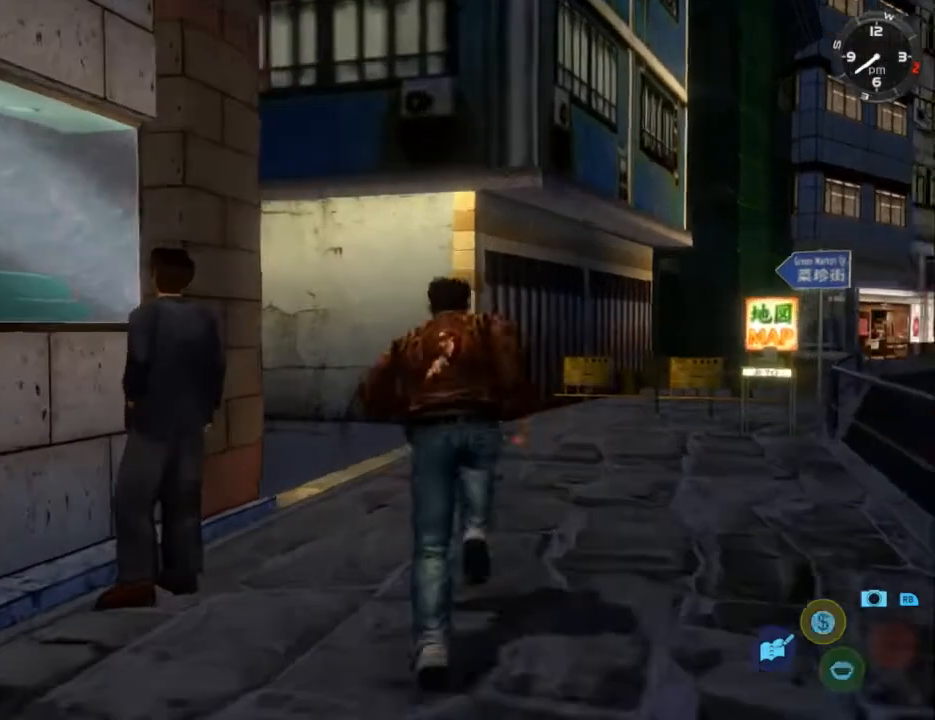
{"buttons": ["L2", "DPAD_DOWN", "DPAD_LEFT"], "left_stick": "center", "right_stick": "center", "events": [[400, "DPAD_DOWN", "down"], [400, "DPAD_LEFT", "down"]]}
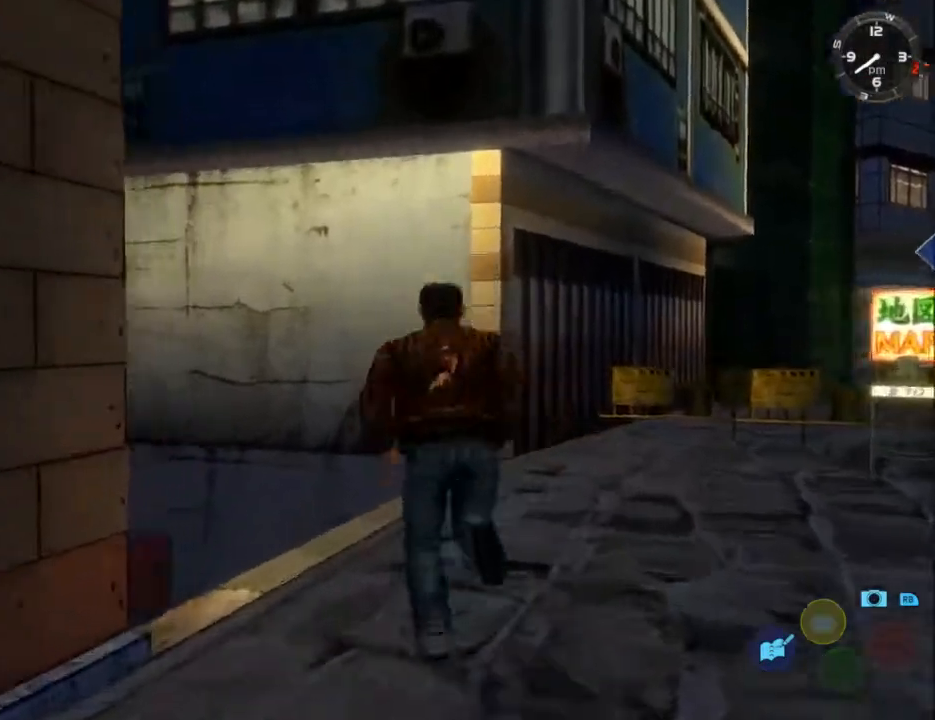
{"buttons": ["L2"], "left_stick": "center", "right_stick": "center", "events": [[433, "DPAD_DOWN", "up"], [433, "DPAD_LEFT", "up"]]}
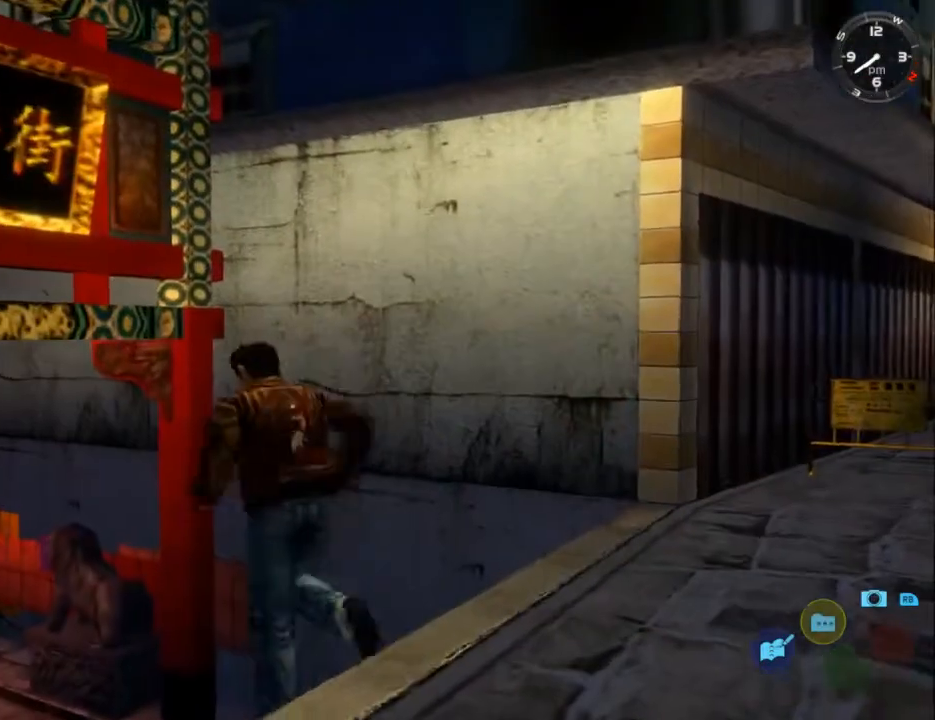
{"buttons": ["L2"], "left_stick": "center", "right_stick": "center", "events": [[267, "DPAD_LEFT", "down"], [400, "DPAD_LEFT", "up"]]}
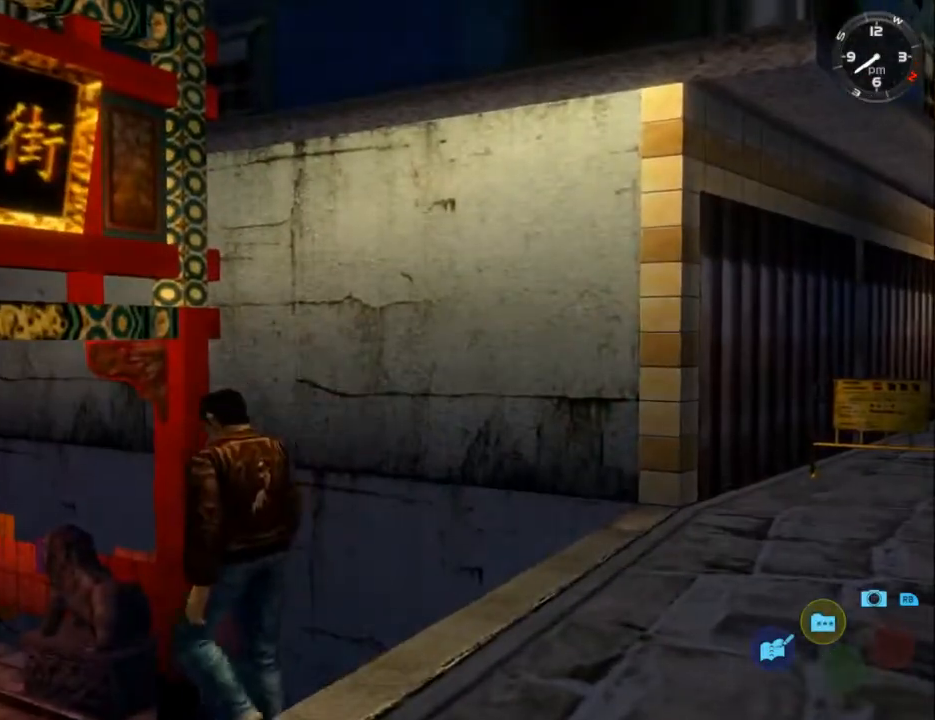
{"buttons": ["L2"], "left_stick": "center", "right_stick": "center", "events": []}
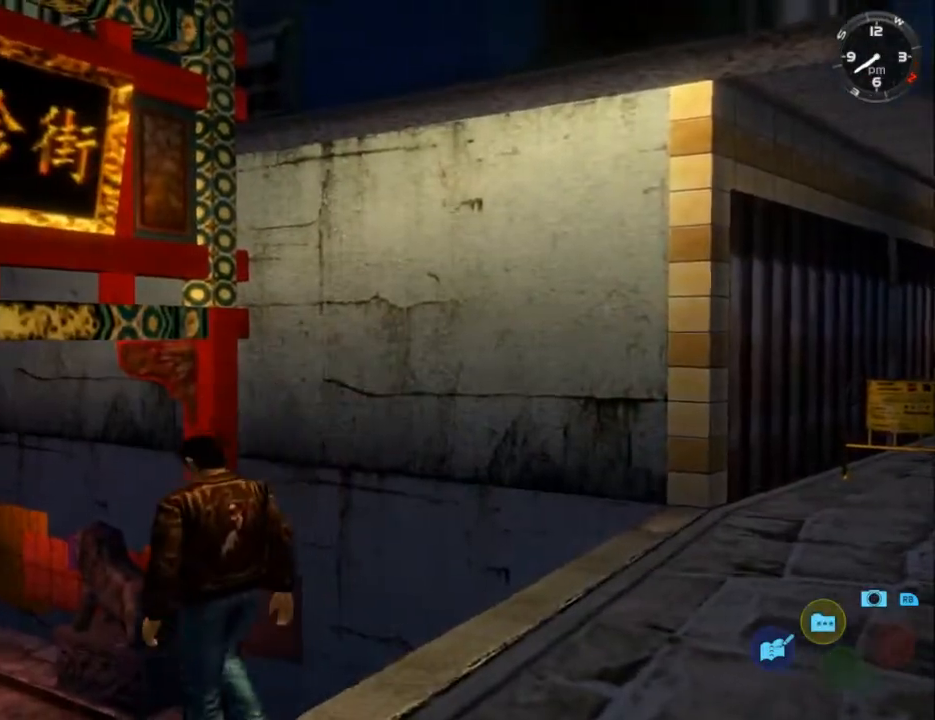
{"buttons": ["L2"], "left_stick": "center", "right_stick": "center", "events": []}